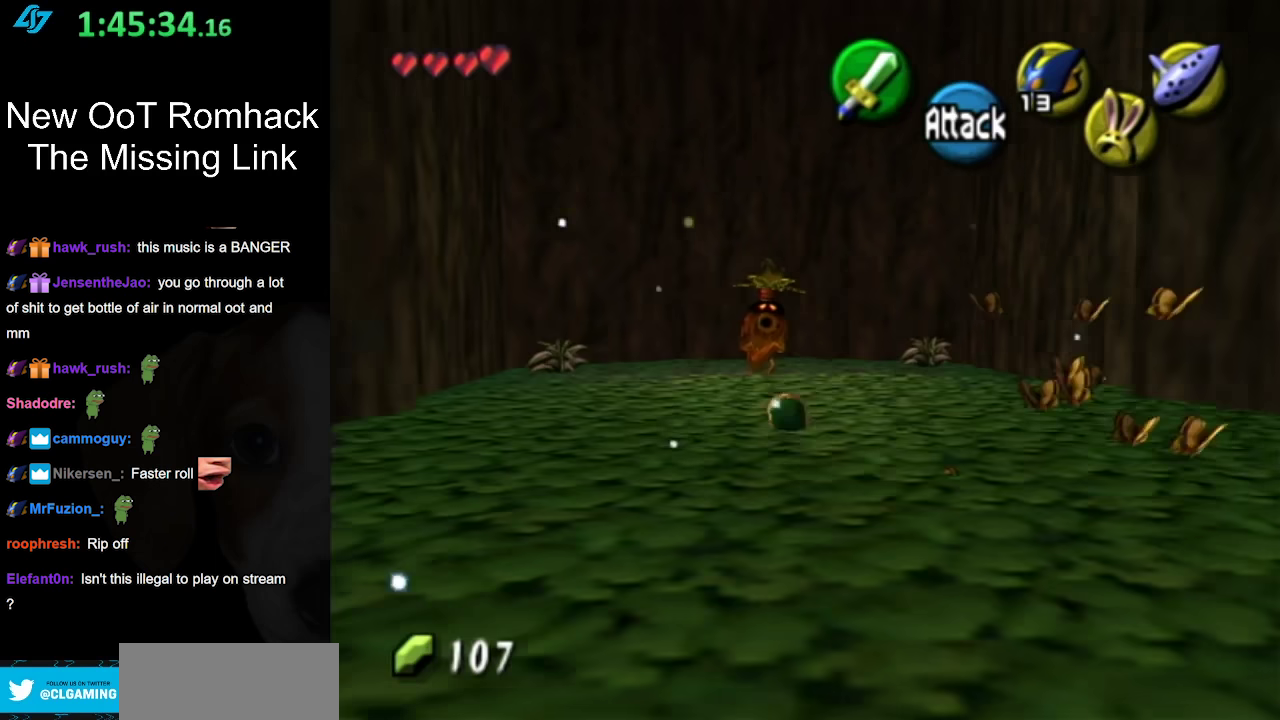
Gameplay with a controller (Nintendo layout); each line is a JSON object with the inputs held at the frame after it. "events" lists button and stick changes between this image and that frame as [ms after this image, input, new state], when the widget could be followed in between. Not read: L3 R3.
{"buttons": [], "left_stick": "up", "right_stick": "center", "events": [[267, "left_stick", "up-left"], [400, "left_stick", "up"]]}
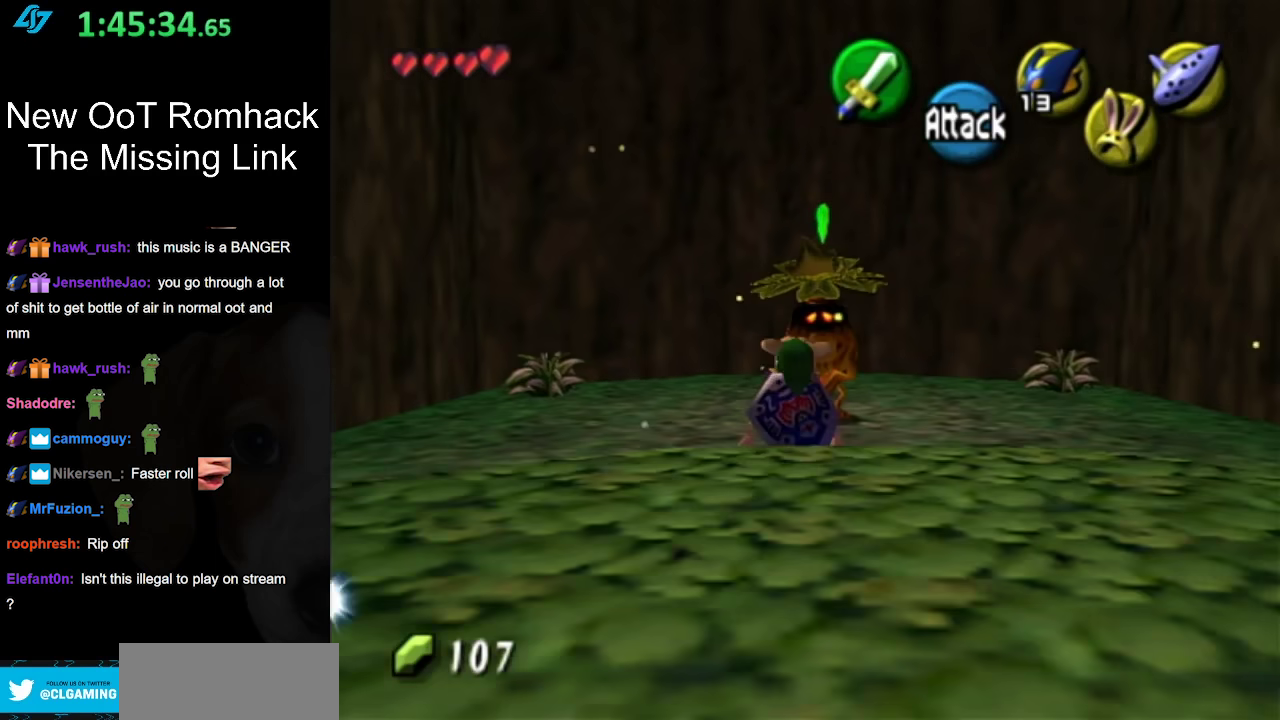
{"buttons": [], "left_stick": "up", "right_stick": "center", "events": [[367, "left_stick", "up-right"], [467, "left_stick", "up"]]}
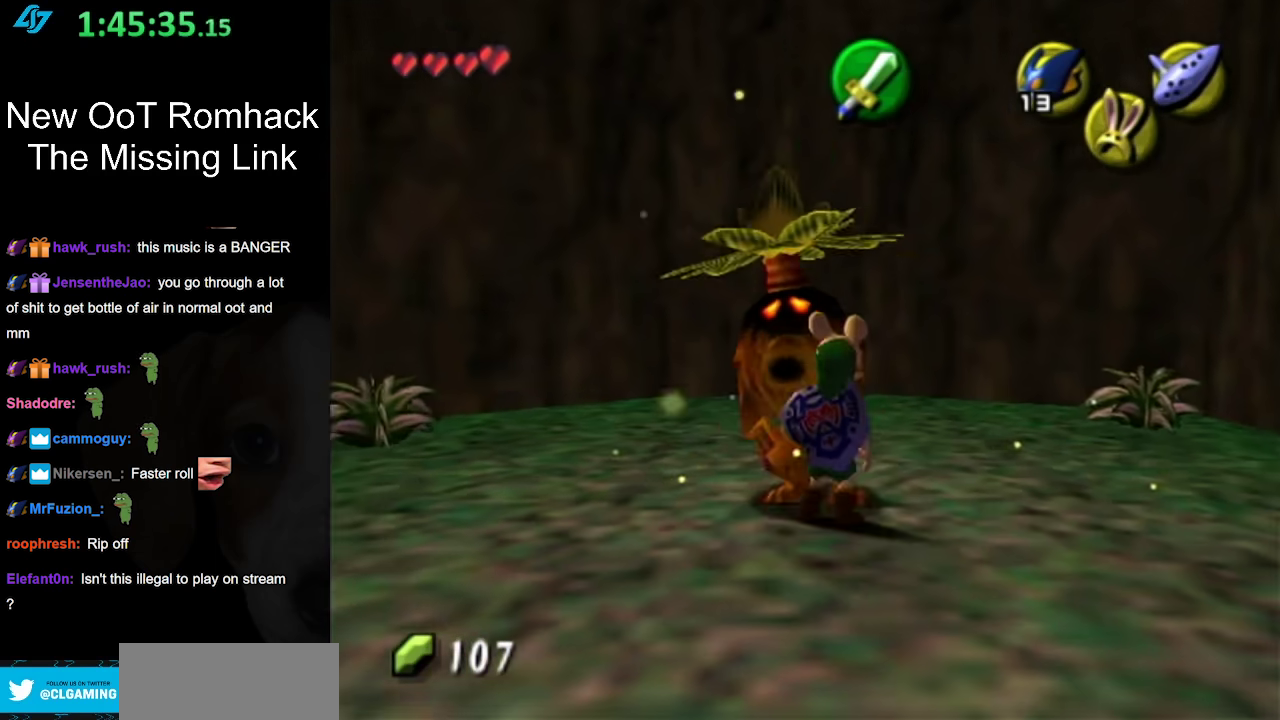
{"buttons": [], "left_stick": "center", "right_stick": "center", "events": [[300, "left_stick", "center"]]}
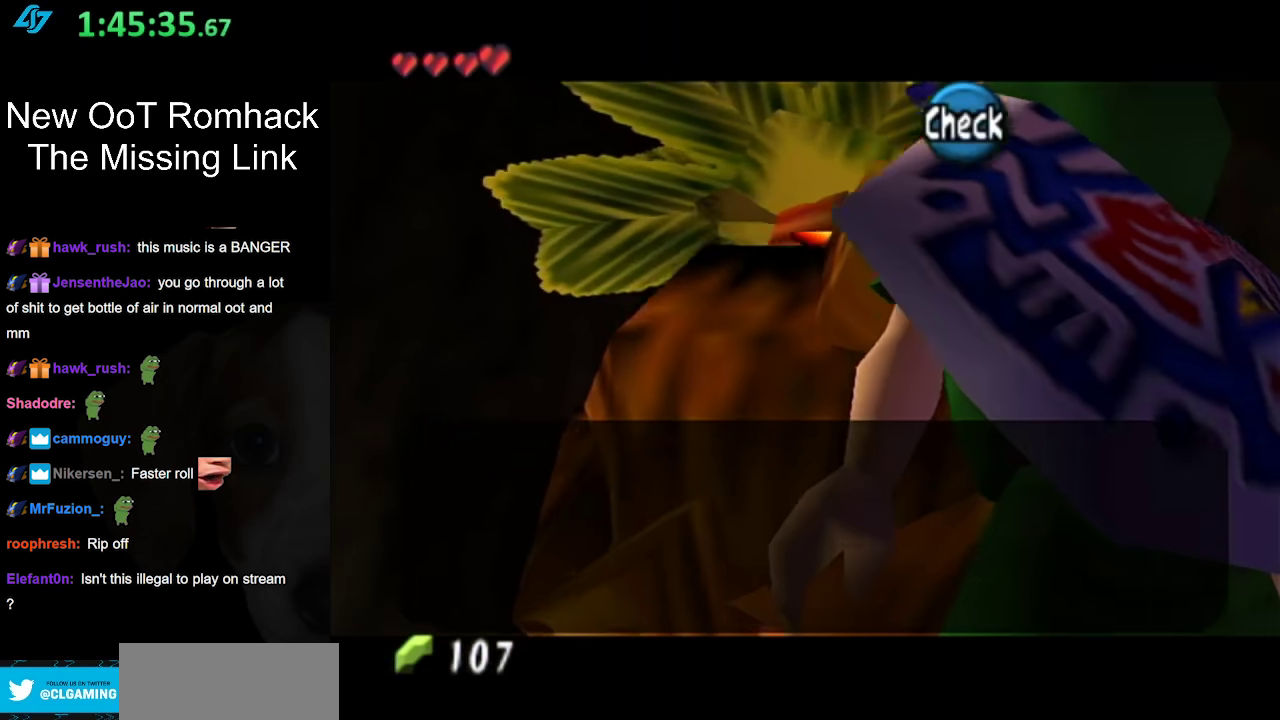
{"buttons": [], "left_stick": "center", "right_stick": "center", "events": [[233, "B", "down"], [367, "B", "up"]]}
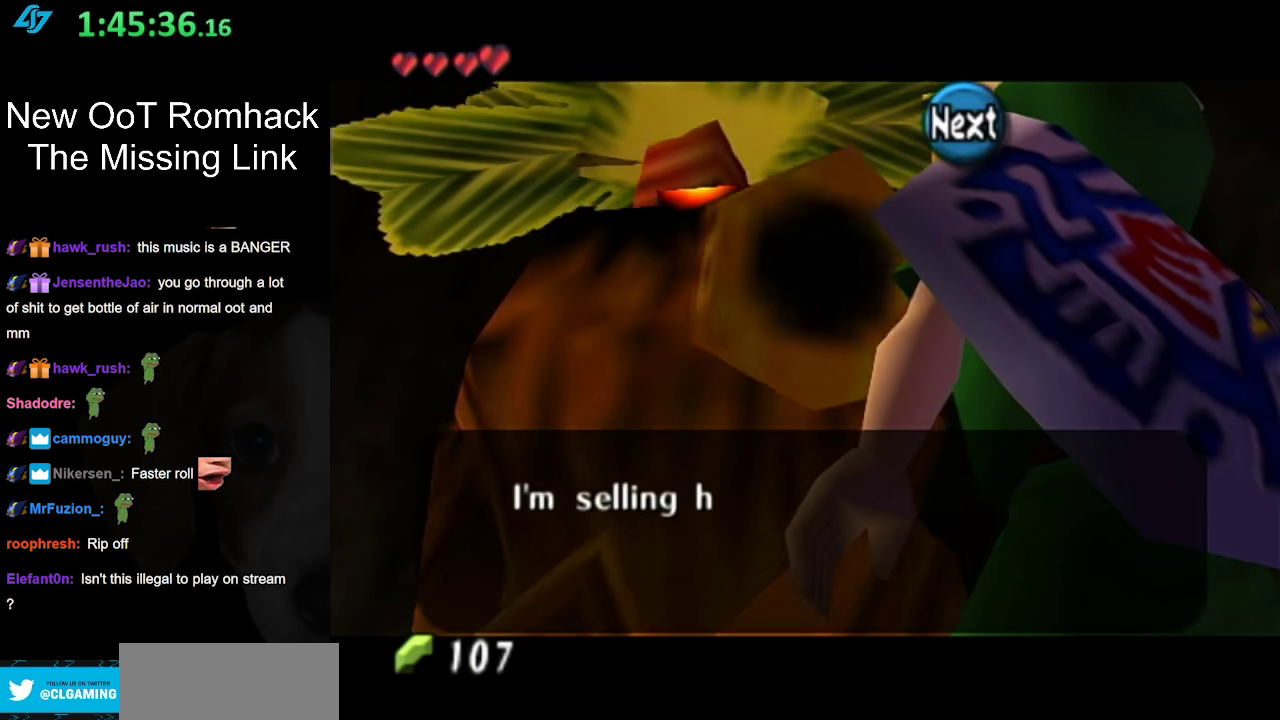
{"buttons": [], "left_stick": "center", "right_stick": "center", "events": []}
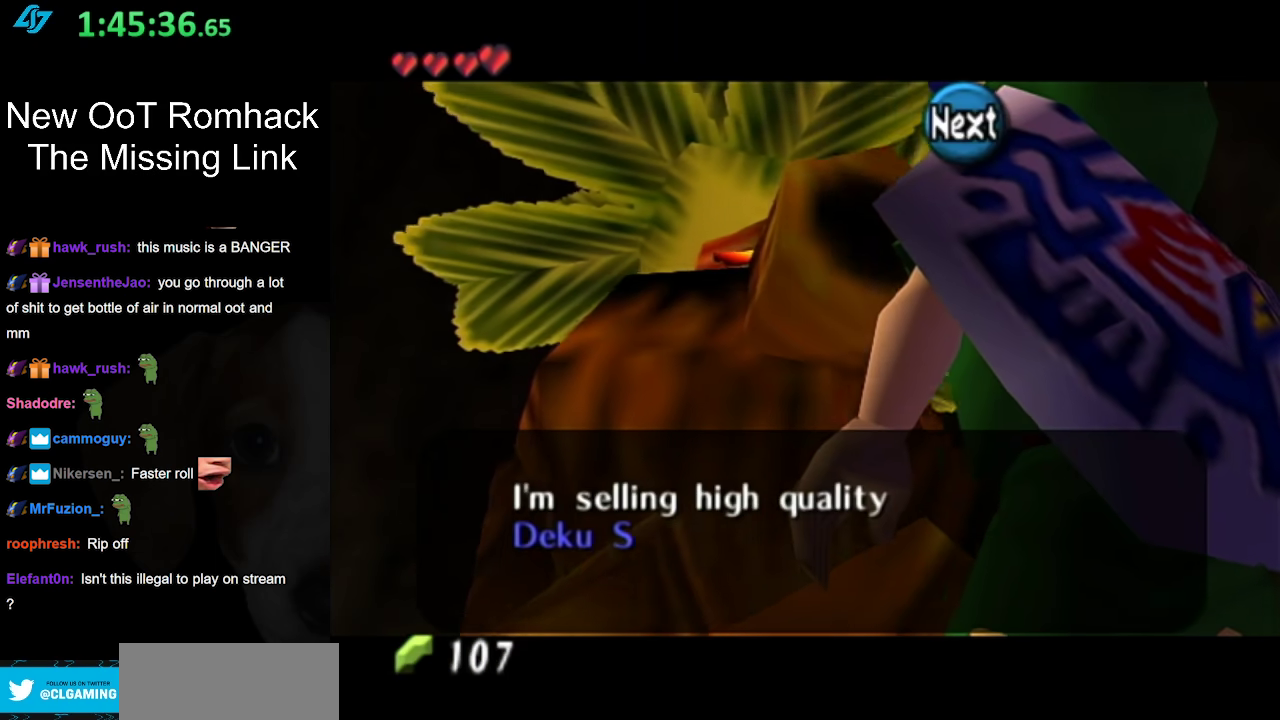
{"buttons": [], "left_stick": "center", "right_stick": "center", "events": []}
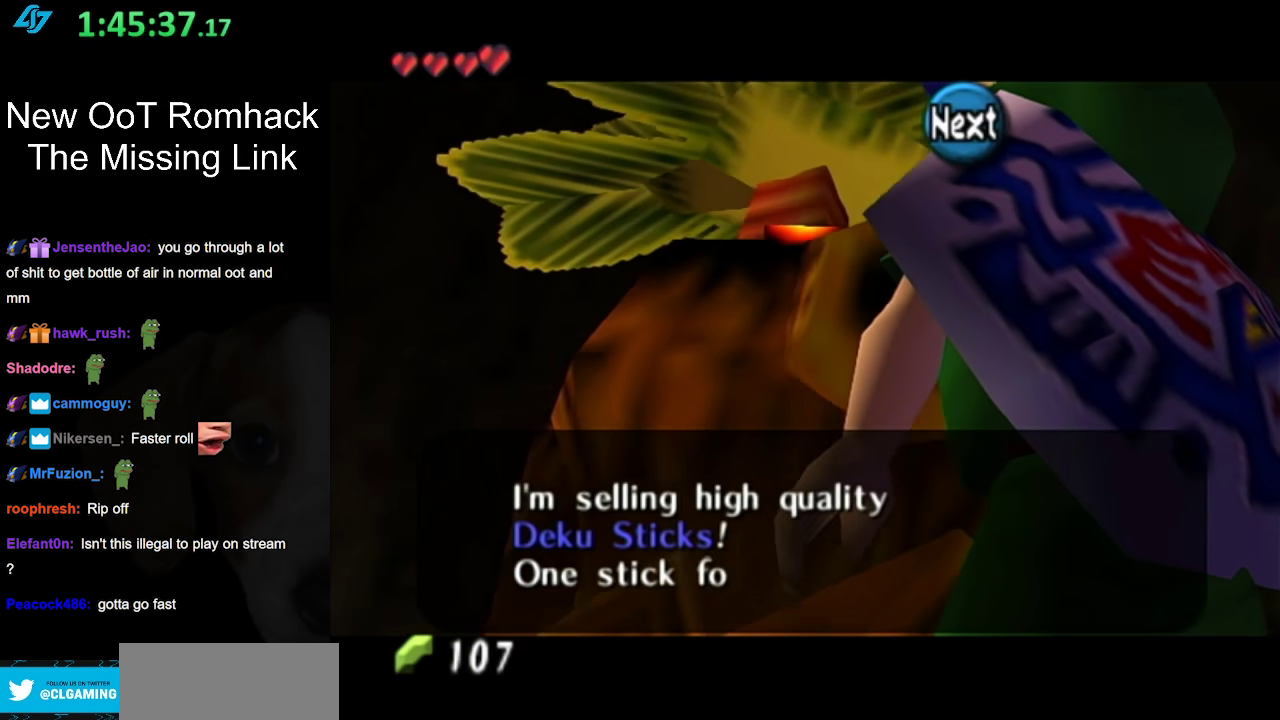
{"buttons": [], "left_stick": "center", "right_stick": "center", "events": []}
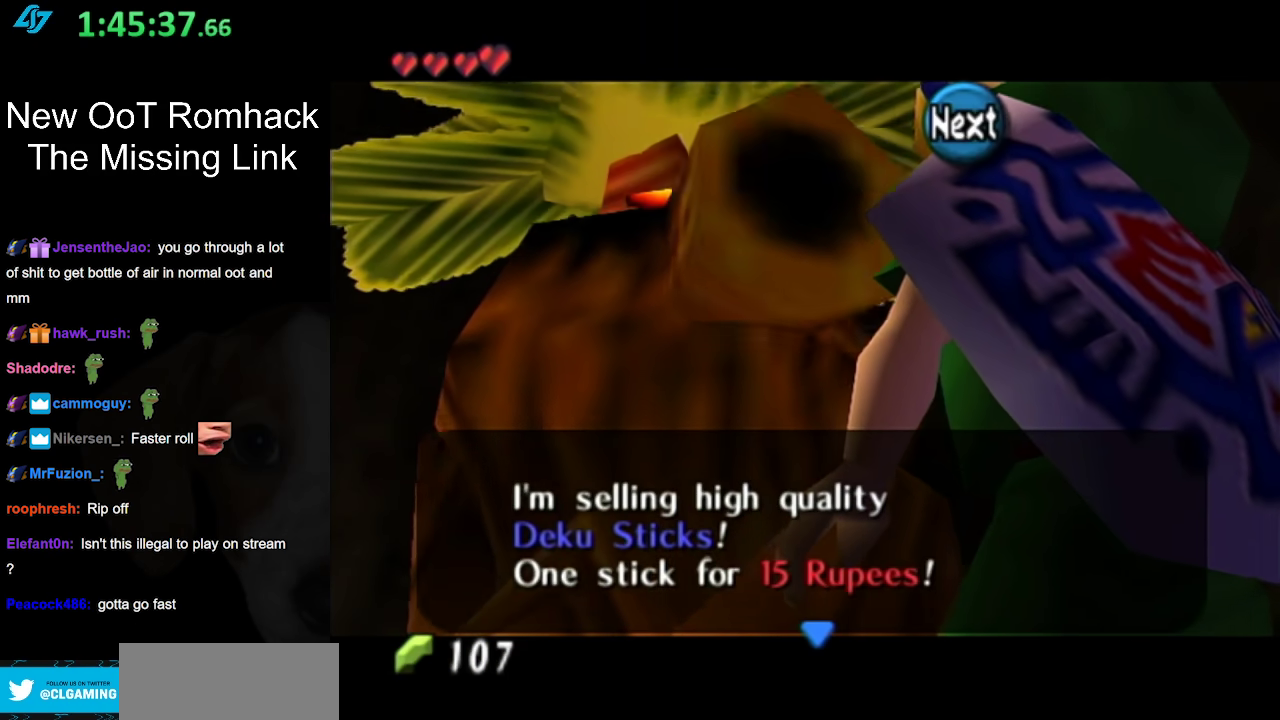
{"buttons": [], "left_stick": "center", "right_stick": "center", "events": [[167, "A", "down"], [300, "A", "up"]]}
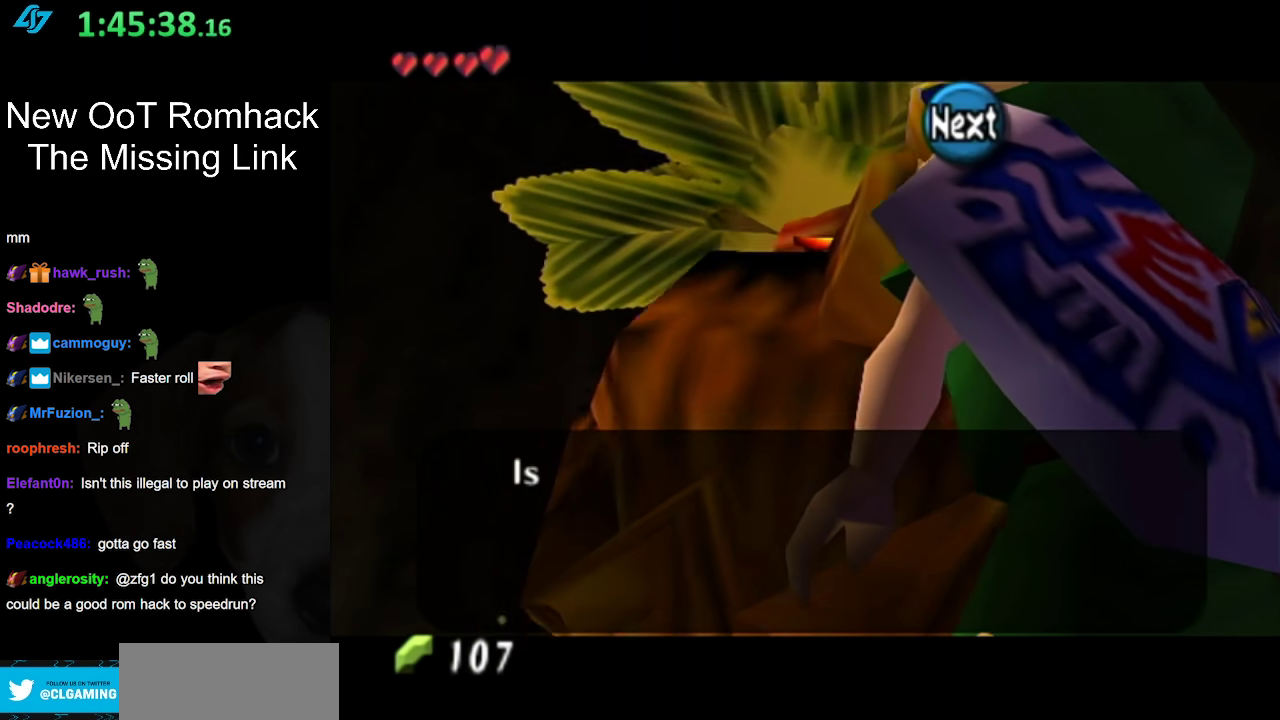
{"buttons": [], "left_stick": "center", "right_stick": "center", "events": [[333, "B", "down"], [483, "B", "up"]]}
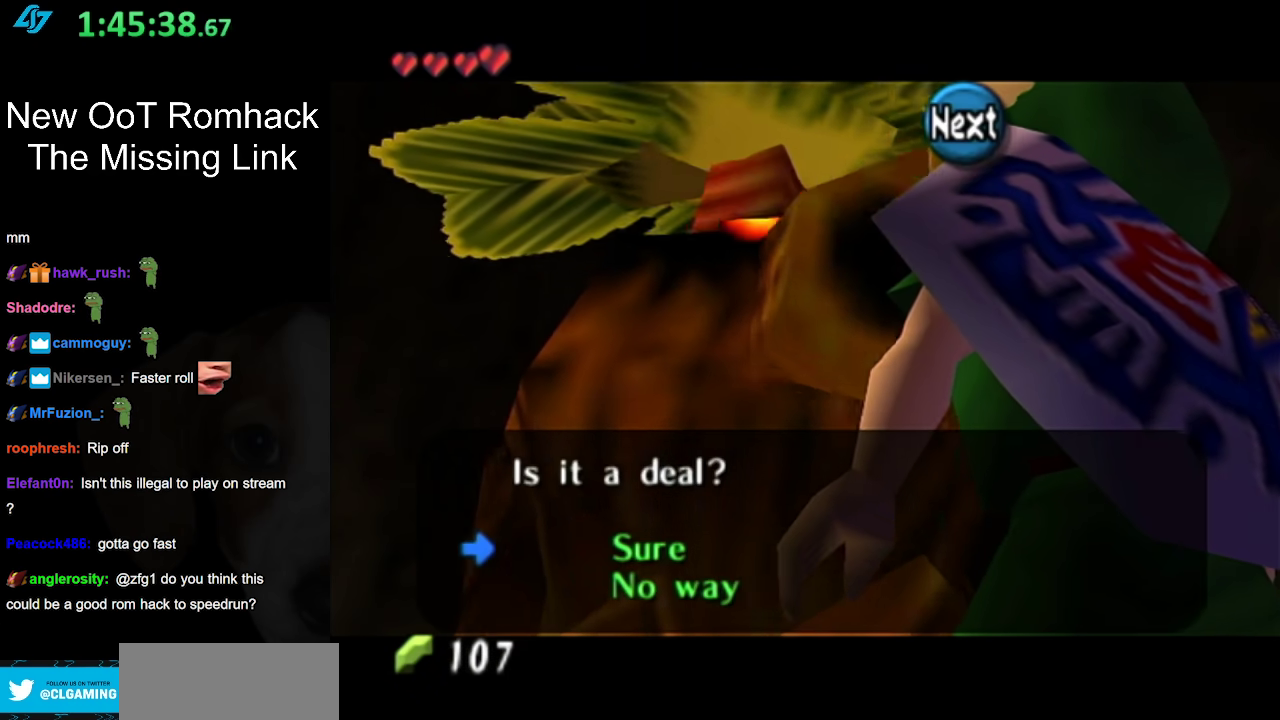
{"buttons": ["A"], "left_stick": "center", "right_stick": "center", "events": [[233, "left_stick", "down"], [367, "left_stick", "center"], [433, "A", "down"]]}
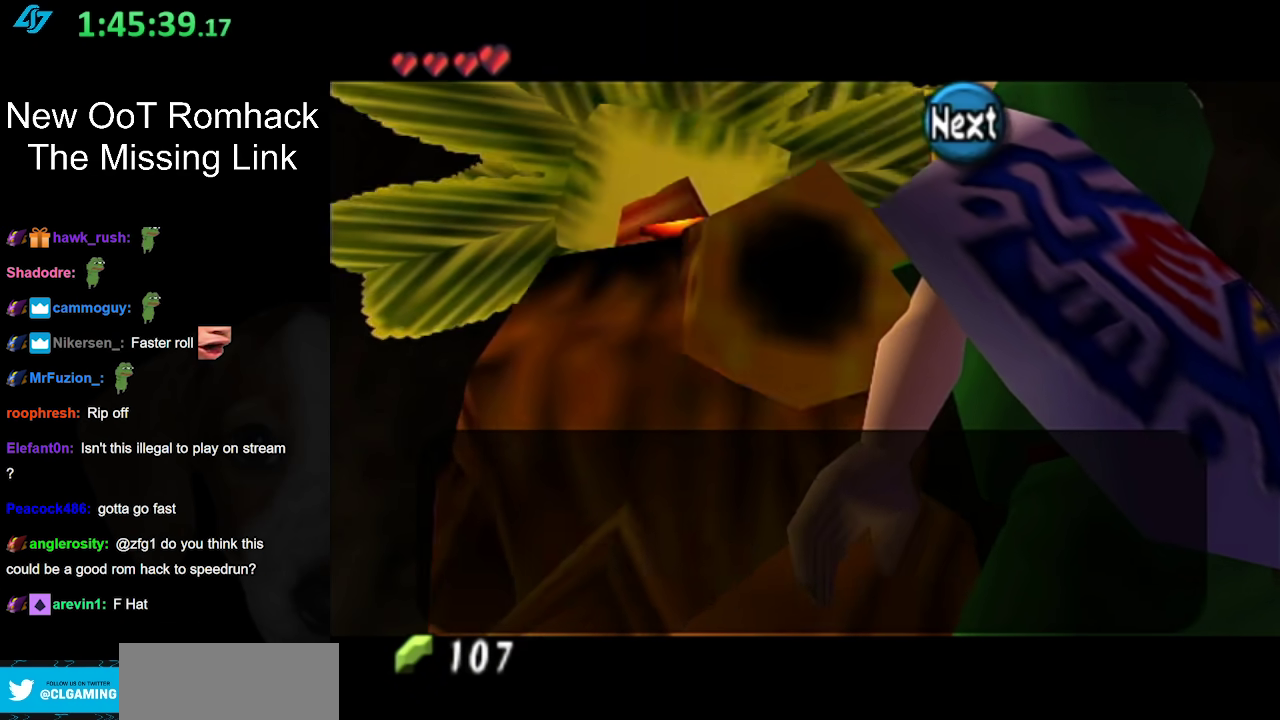
{"buttons": ["A", "B"], "left_stick": "down", "right_stick": "center", "events": [[17, "A", "up"], [83, "left_stick", "down"], [117, "B", "down"], [150, "A", "down"], [233, "A", "up"], [233, "B", "up"], [333, "A", "down"], [333, "B", "down"], [400, "A", "up"], [417, "B", "up"], [483, "A", "down"], [483, "B", "down"]]}
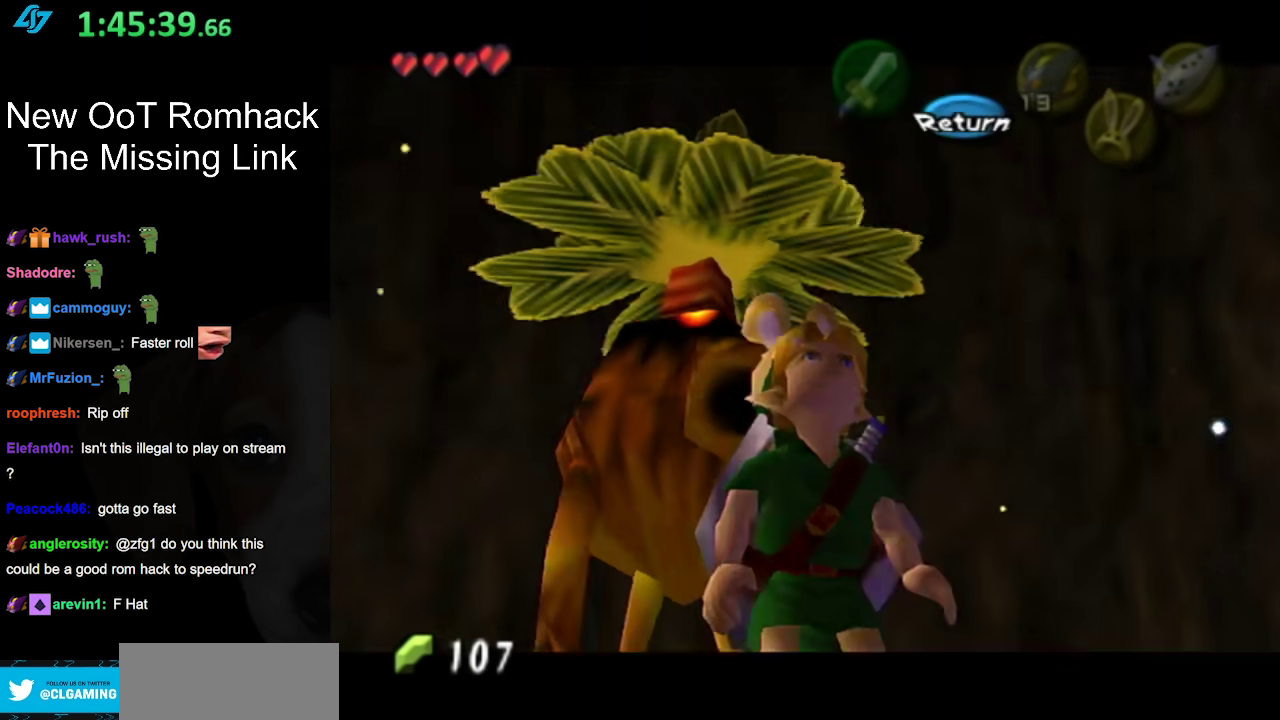
{"buttons": [], "left_stick": "down", "right_stick": "center", "events": [[83, "A", "up"], [117, "B", "up"]]}
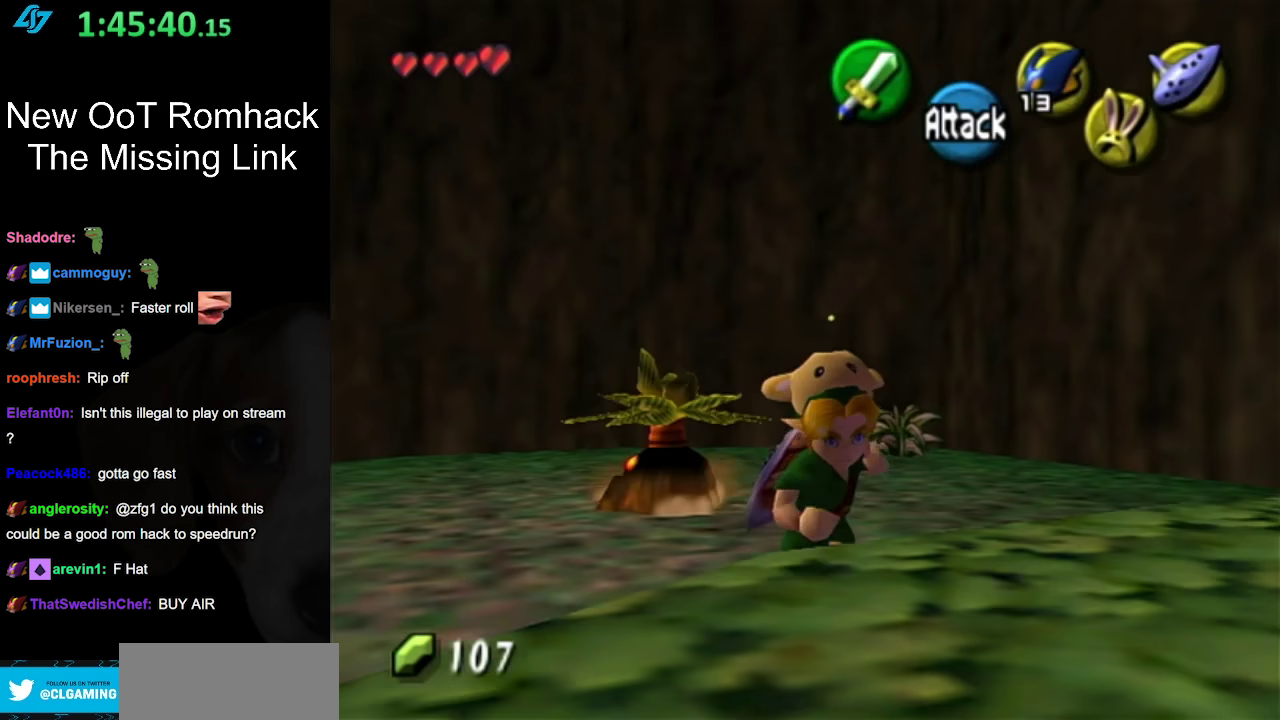
{"buttons": ["A"], "left_stick": "down-right", "right_stick": "center", "events": [[200, "left_stick", "down-right"], [367, "A", "down"]]}
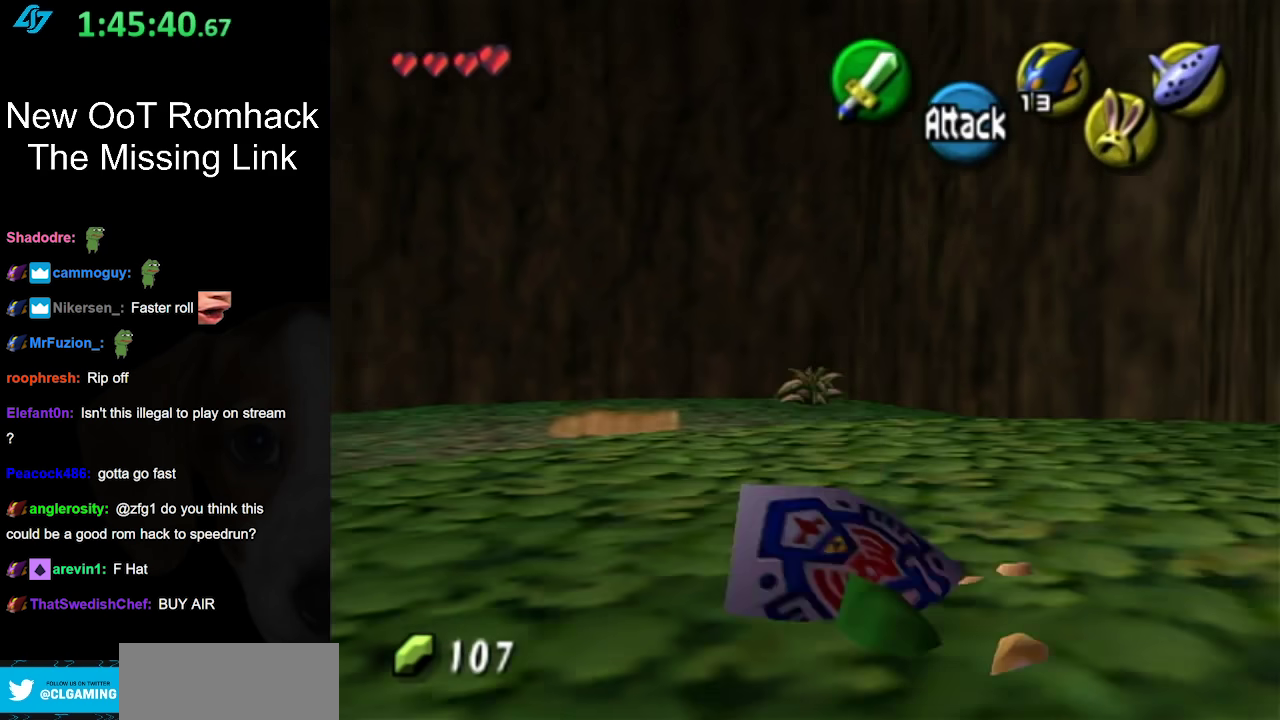
{"buttons": [], "left_stick": "up", "right_stick": "center", "events": [[33, "A", "up"], [33, "L1", "down"], [133, "left_stick", "up-right"], [183, "left_stick", "up"], [283, "L1", "up"]]}
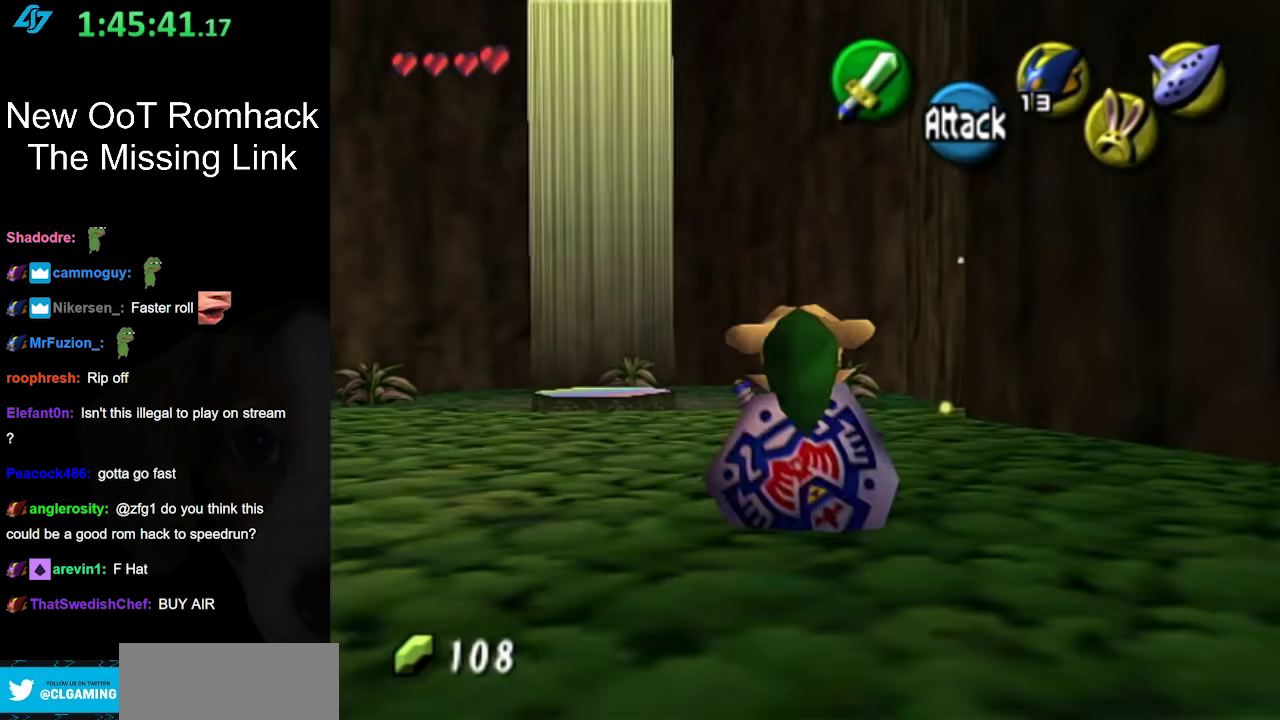
{"buttons": [], "left_stick": "up-left", "right_stick": "center", "events": [[100, "left_stick", "up-left"], [217, "A", "down"], [383, "A", "up"]]}
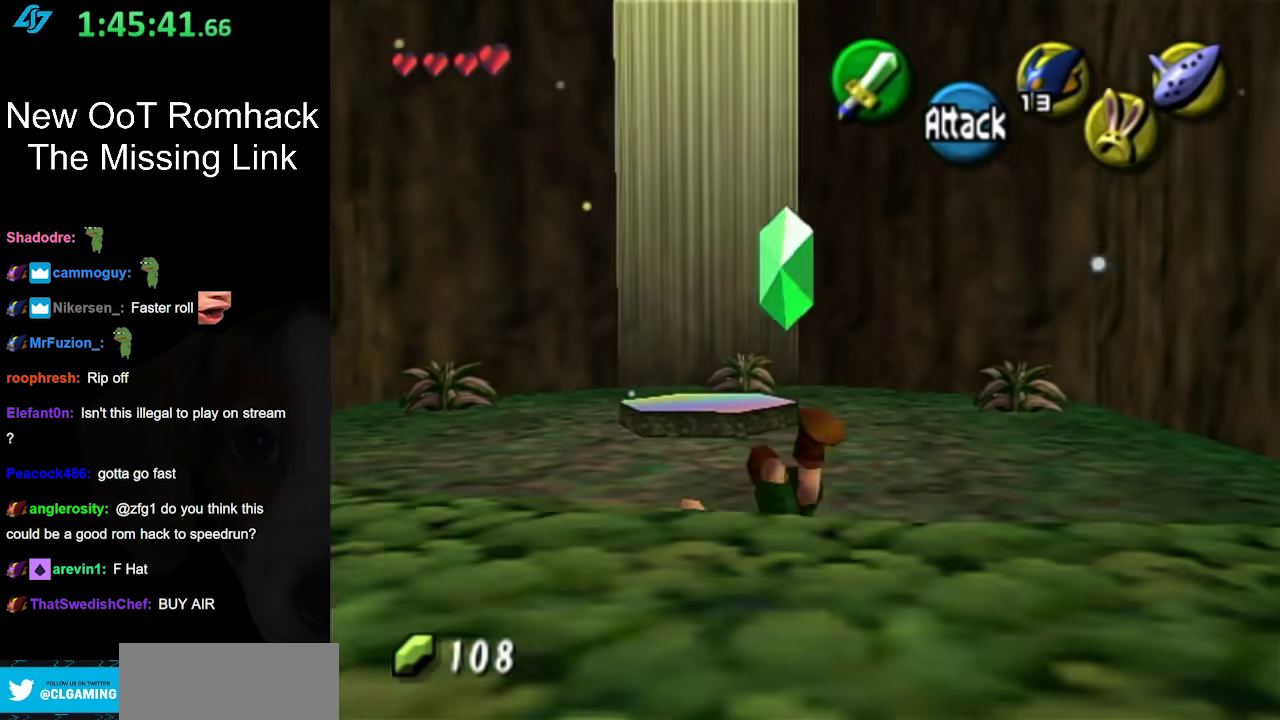
{"buttons": ["B"], "left_stick": "up", "right_stick": "center", "events": [[100, "left_stick", "up"], [450, "B", "down"]]}
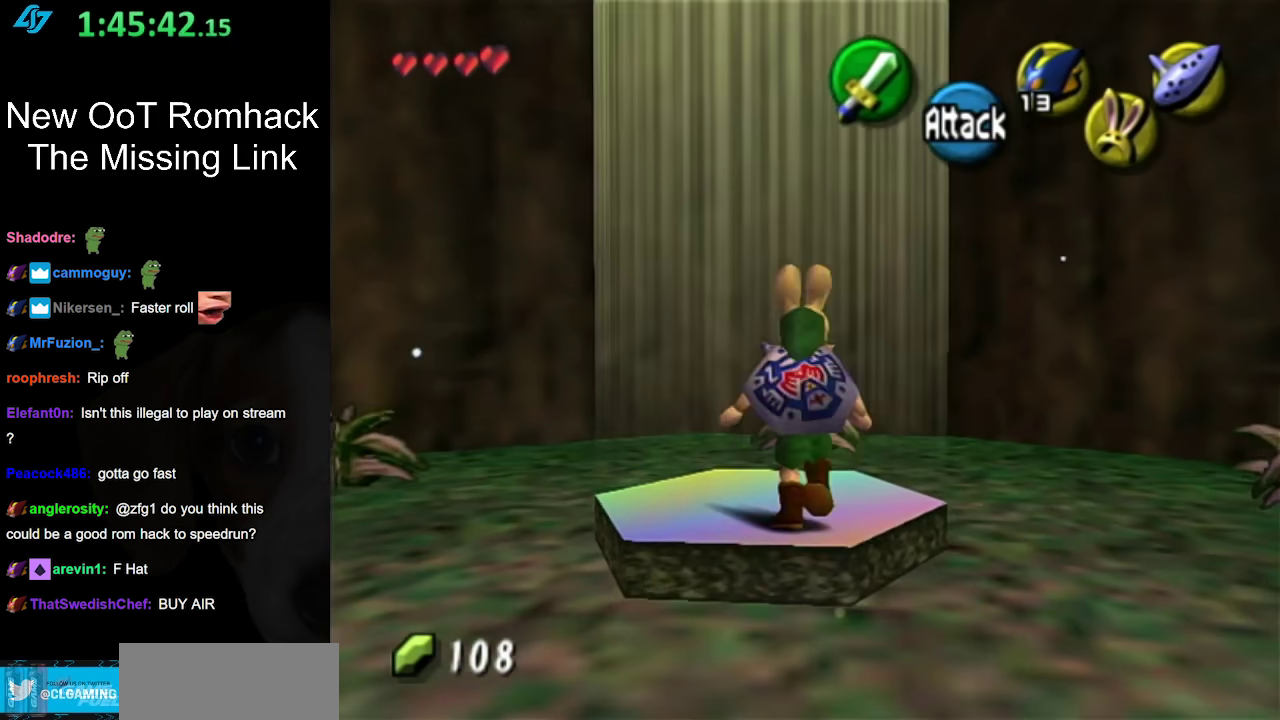
{"buttons": [], "left_stick": "up", "right_stick": "center", "events": [[100, "B", "up"]]}
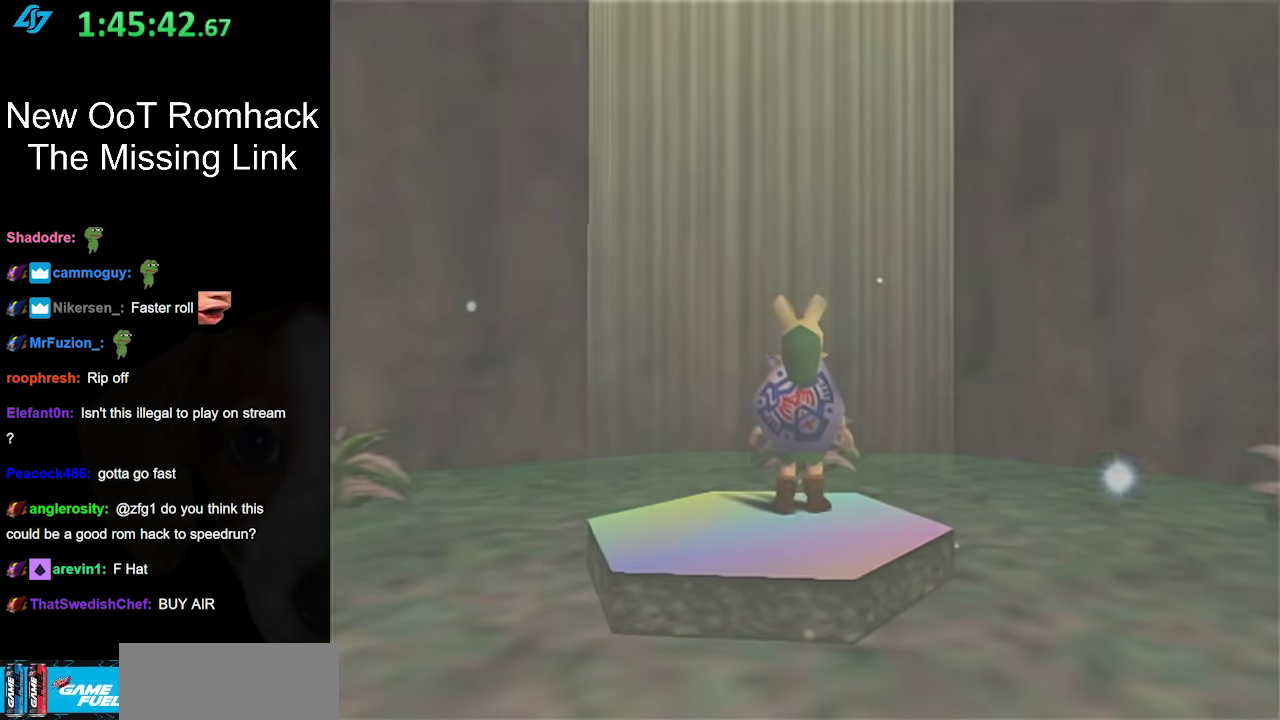
{"buttons": [], "left_stick": "center", "right_stick": "center", "events": [[200, "left_stick", "center"]]}
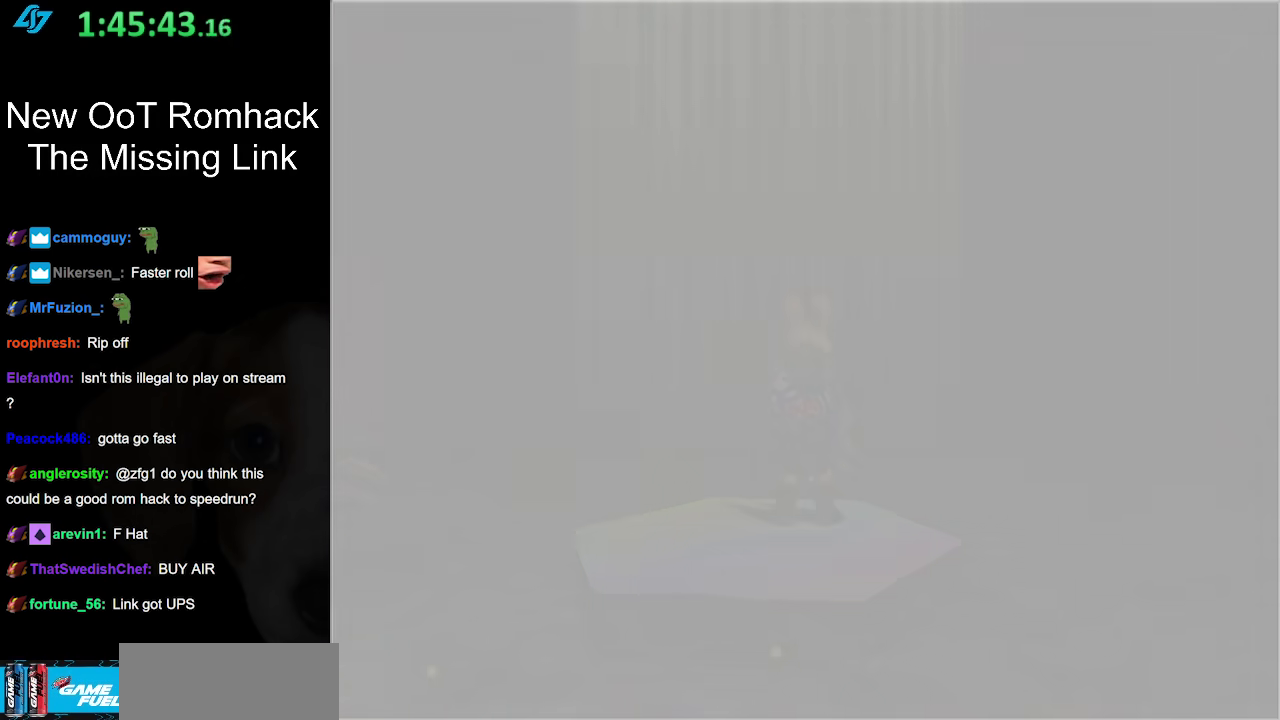
{"buttons": [], "left_stick": "center", "right_stick": "center", "events": []}
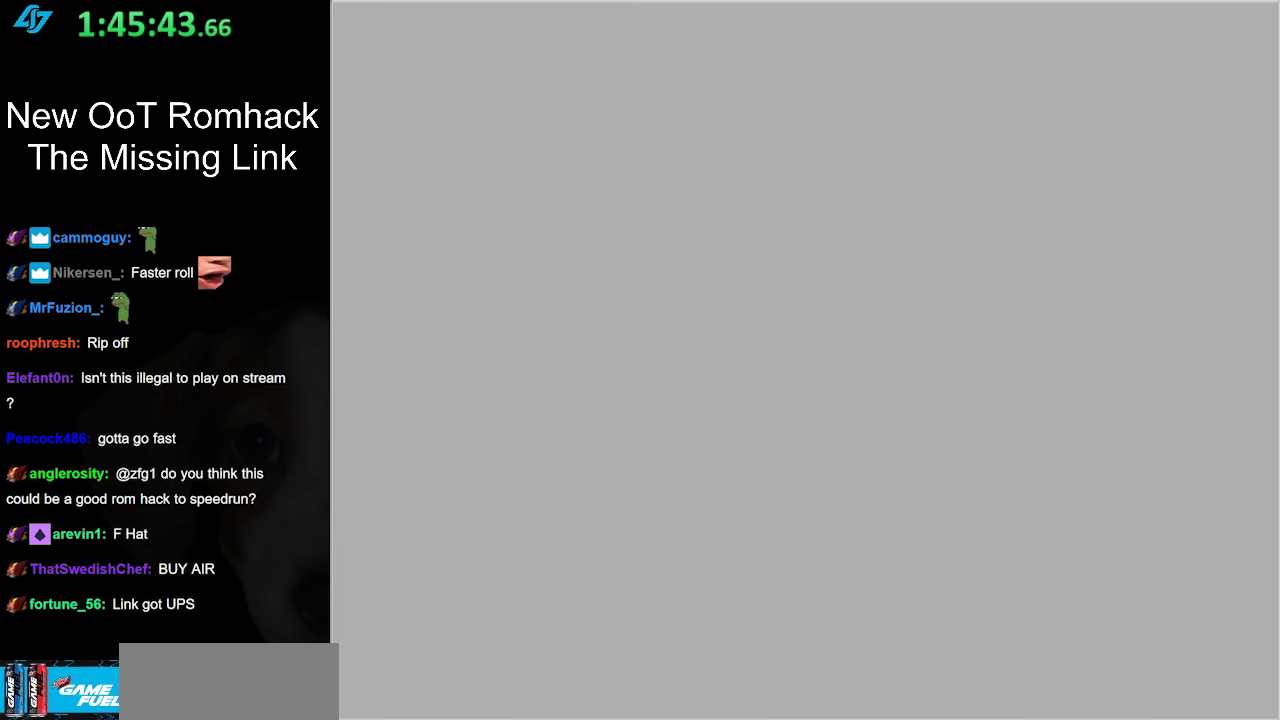
{"buttons": [], "left_stick": "center", "right_stick": "center", "events": []}
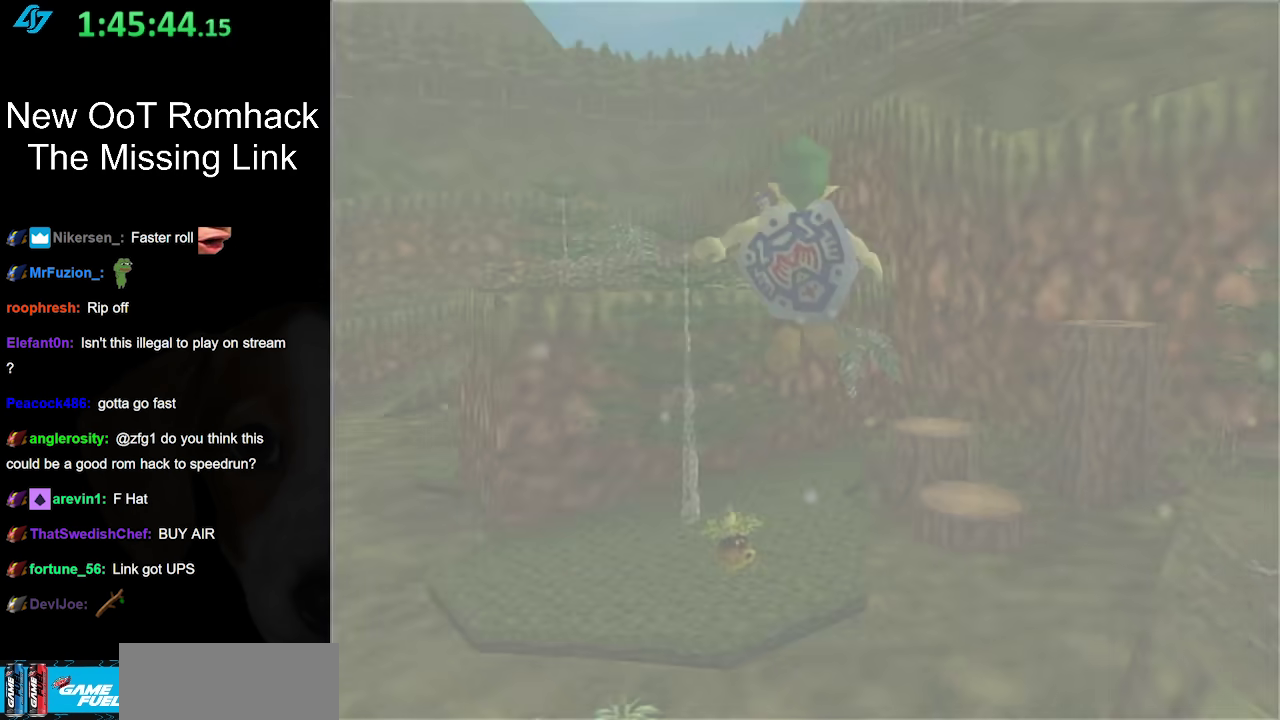
{"buttons": [], "left_stick": "center", "right_stick": "center", "events": []}
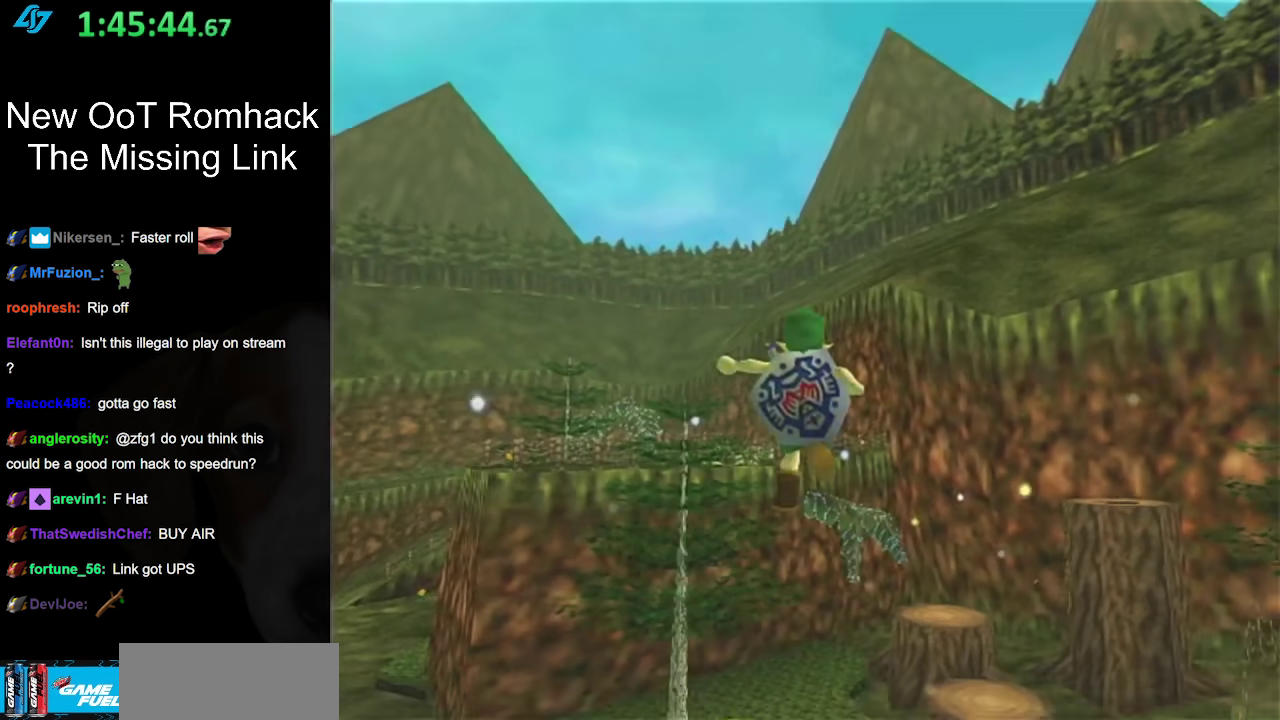
{"buttons": [], "left_stick": "center", "right_stick": "center", "events": []}
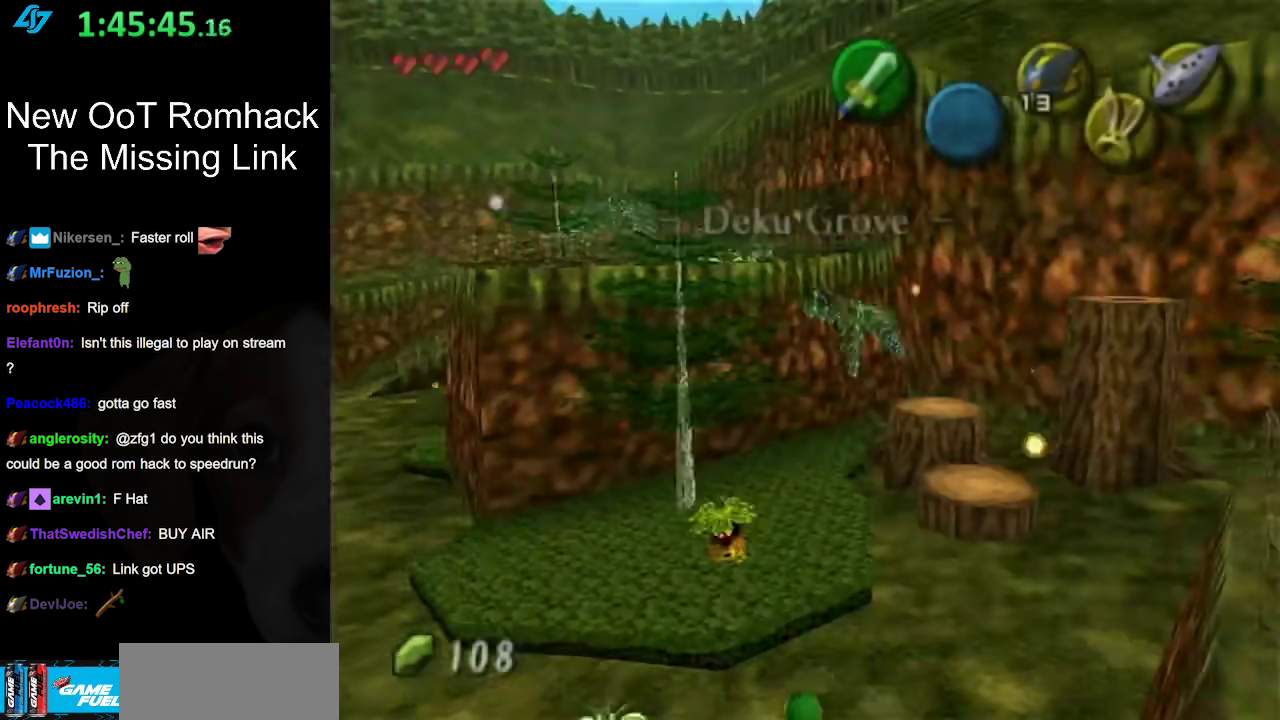
{"buttons": [], "left_stick": "center", "right_stick": "center", "events": [[383, "left_stick", "down-left"], [500, "left_stick", "center"]]}
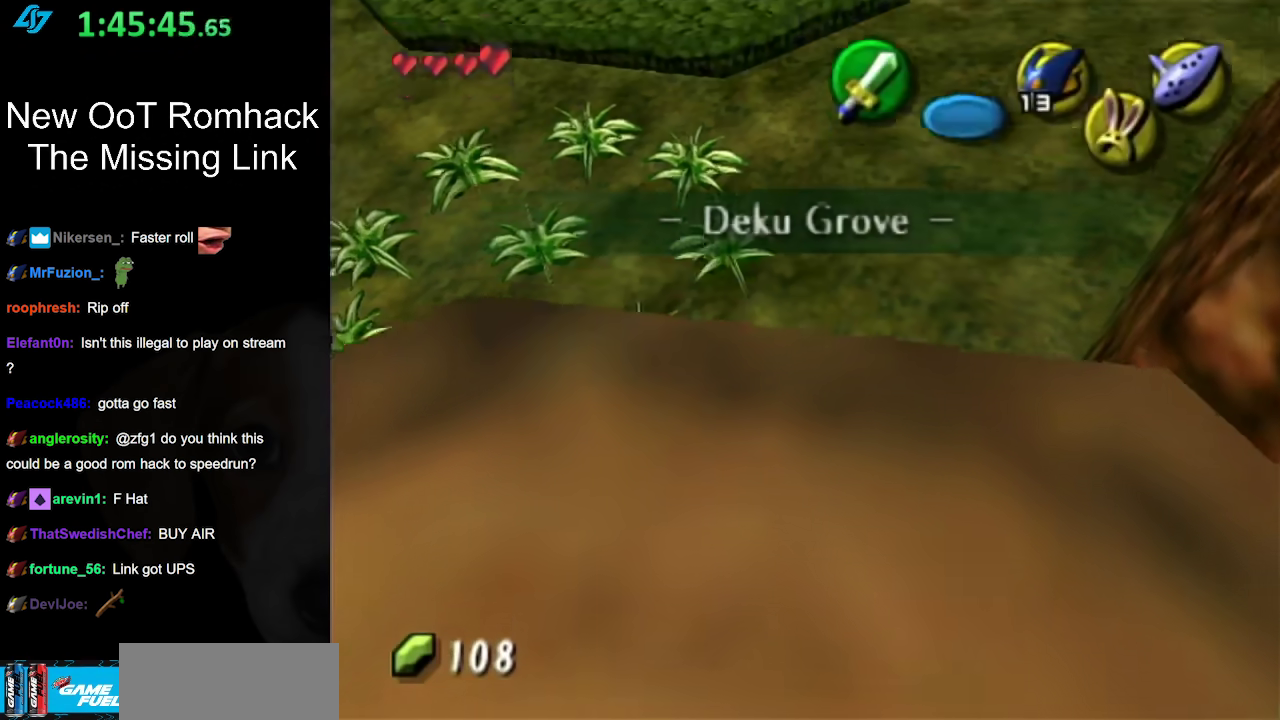
{"buttons": [], "left_stick": "up-right", "right_stick": "center", "events": [[383, "left_stick", "up-right"]]}
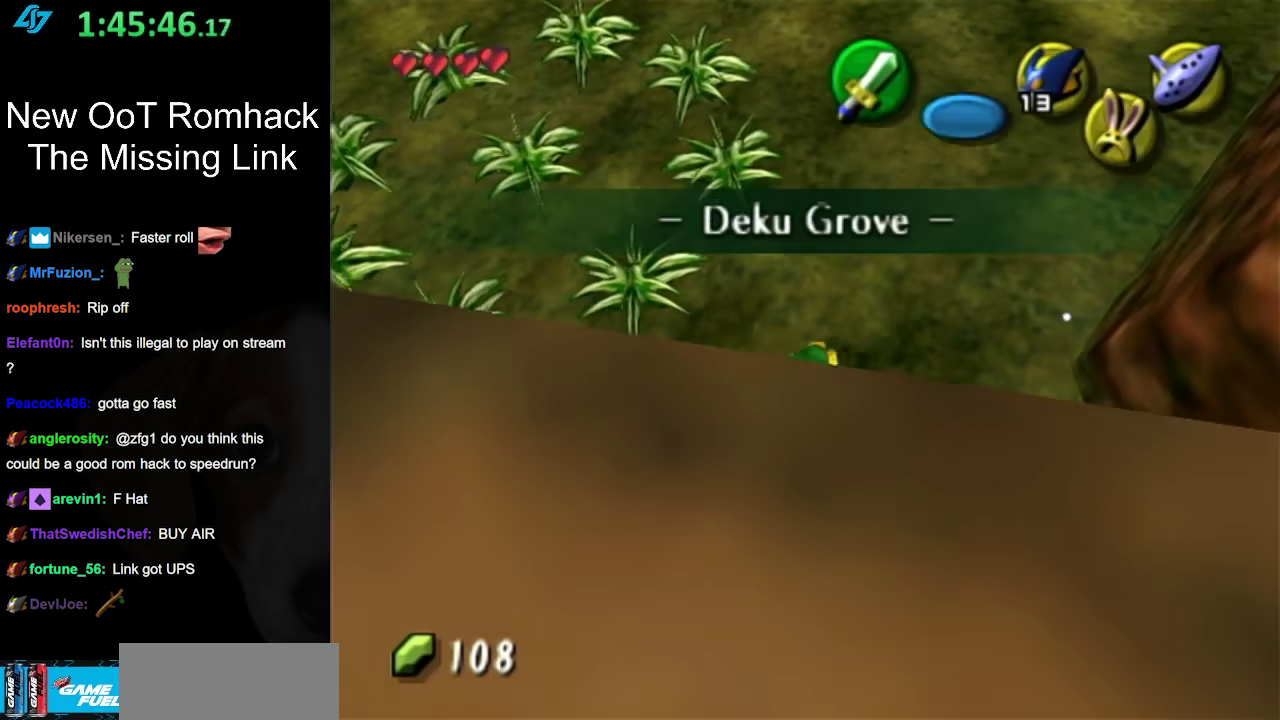
{"buttons": [], "left_stick": "up-right", "right_stick": "center", "events": []}
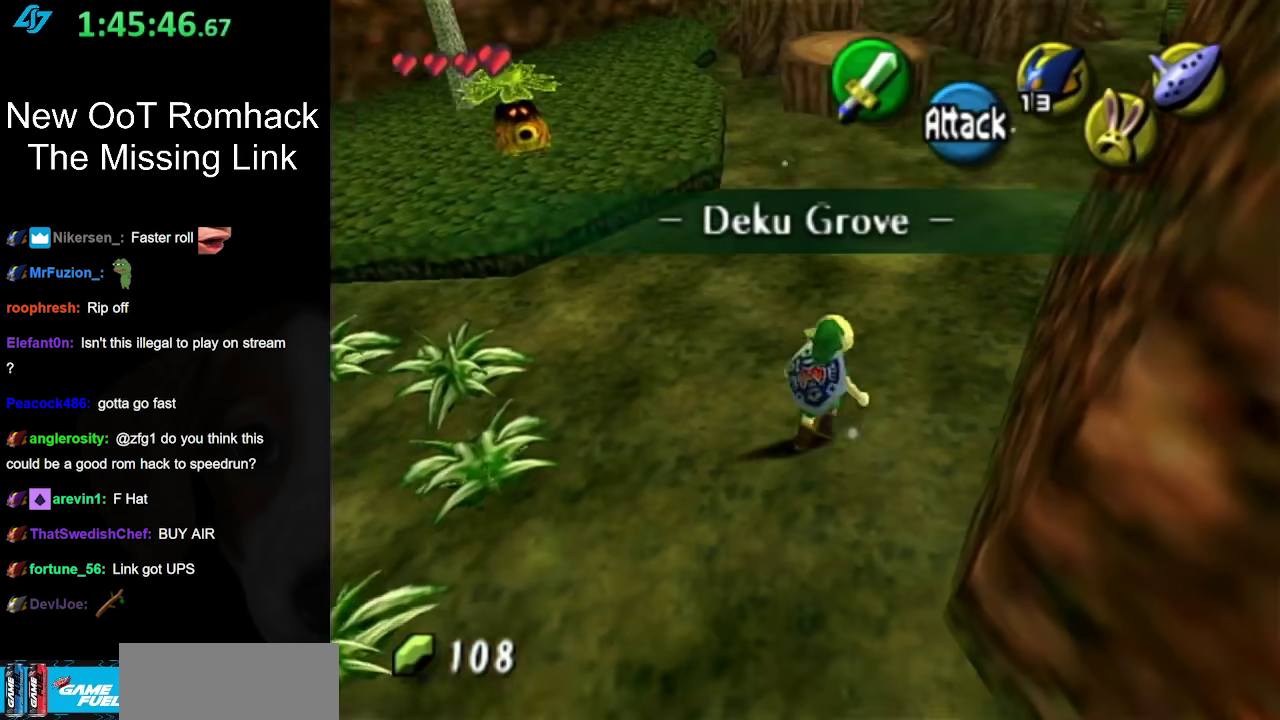
{"buttons": [], "left_stick": "up", "right_stick": "center", "events": [[50, "A", "down"], [150, "L1", "down"], [200, "A", "up"], [367, "left_stick", "up"], [383, "L1", "up"]]}
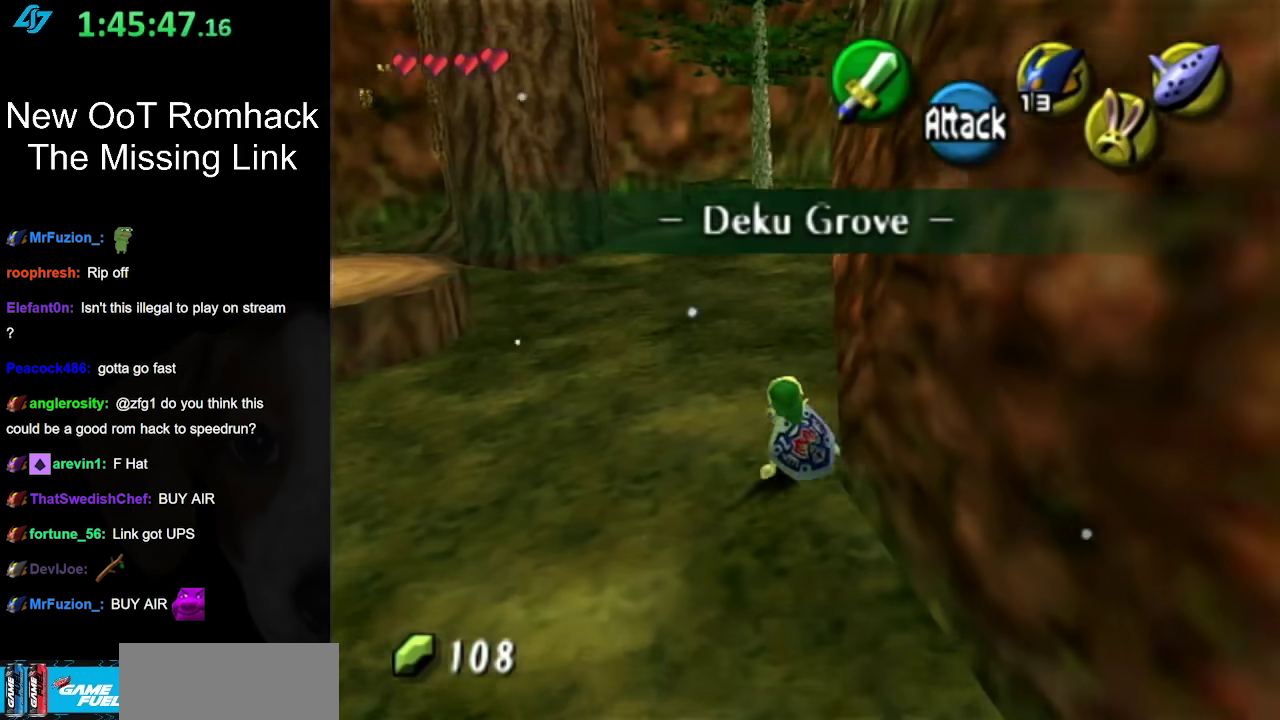
{"buttons": [], "left_stick": "up", "right_stick": "center", "events": [[333, "A", "down"], [483, "A", "up"]]}
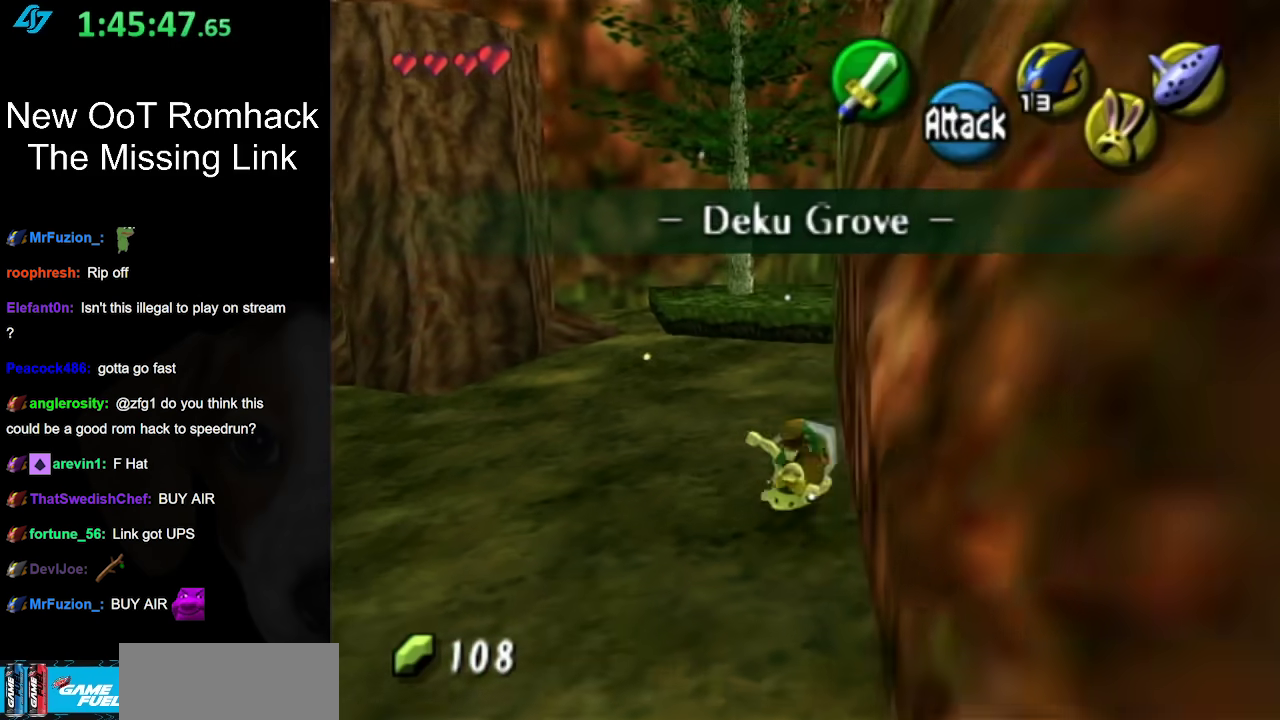
{"buttons": [], "left_stick": "up", "right_stick": "center", "events": []}
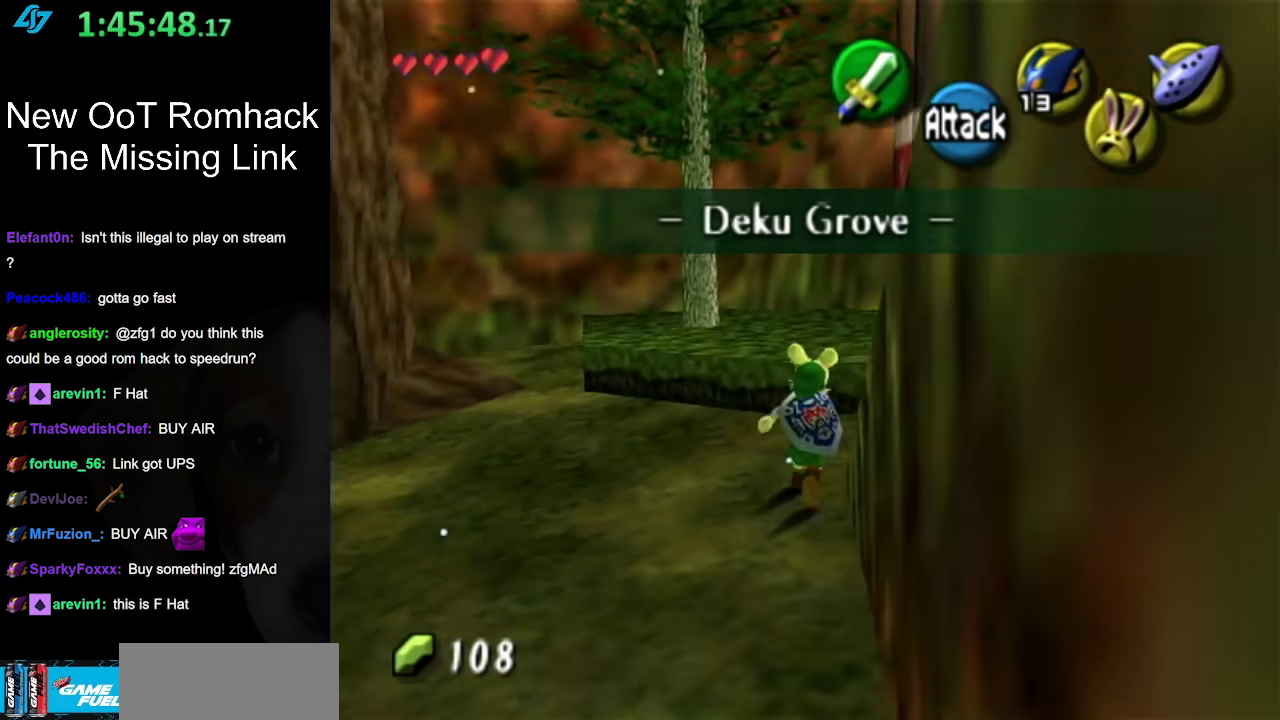
{"buttons": [], "left_stick": "down-right", "right_stick": "center", "events": [[183, "left_stick", "up-right"], [233, "left_stick", "right"], [300, "left_stick", "down-right"]]}
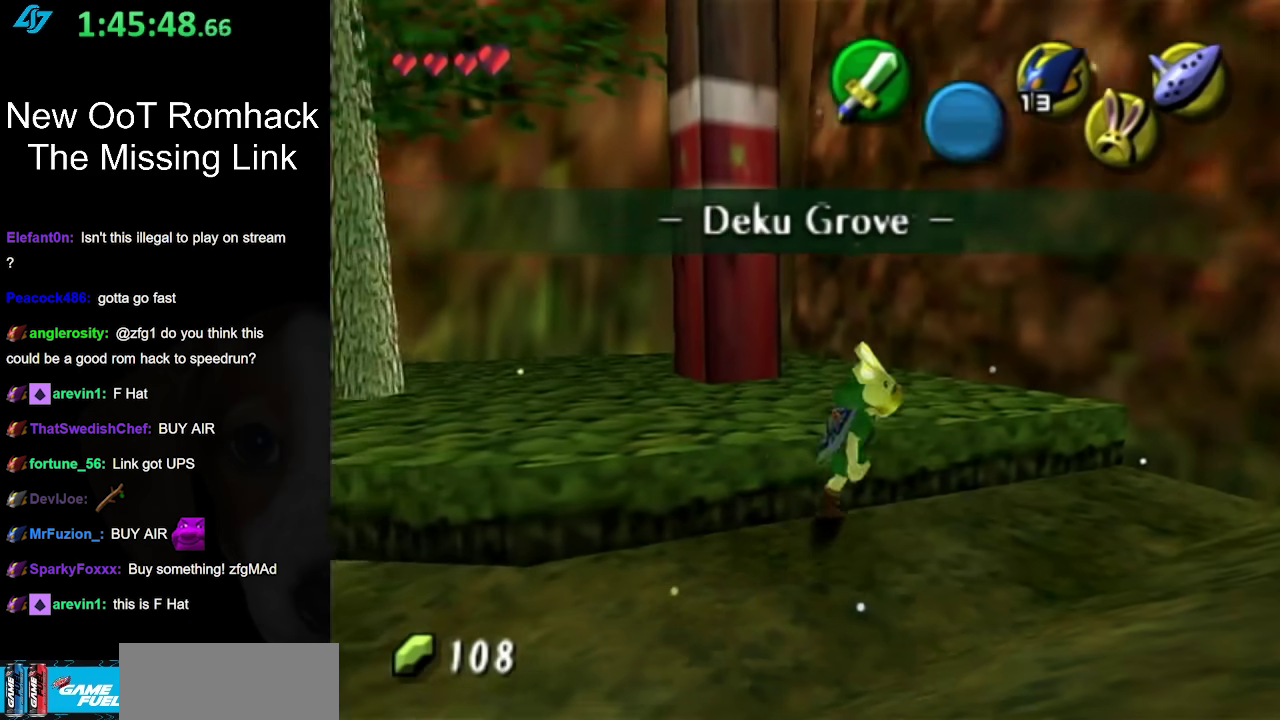
{"buttons": [], "left_stick": "up", "right_stick": "center", "events": [[150, "A", "down"], [250, "L1", "down"], [267, "A", "up"], [300, "left_stick", "up-right"], [367, "left_stick", "up"], [450, "L1", "up"]]}
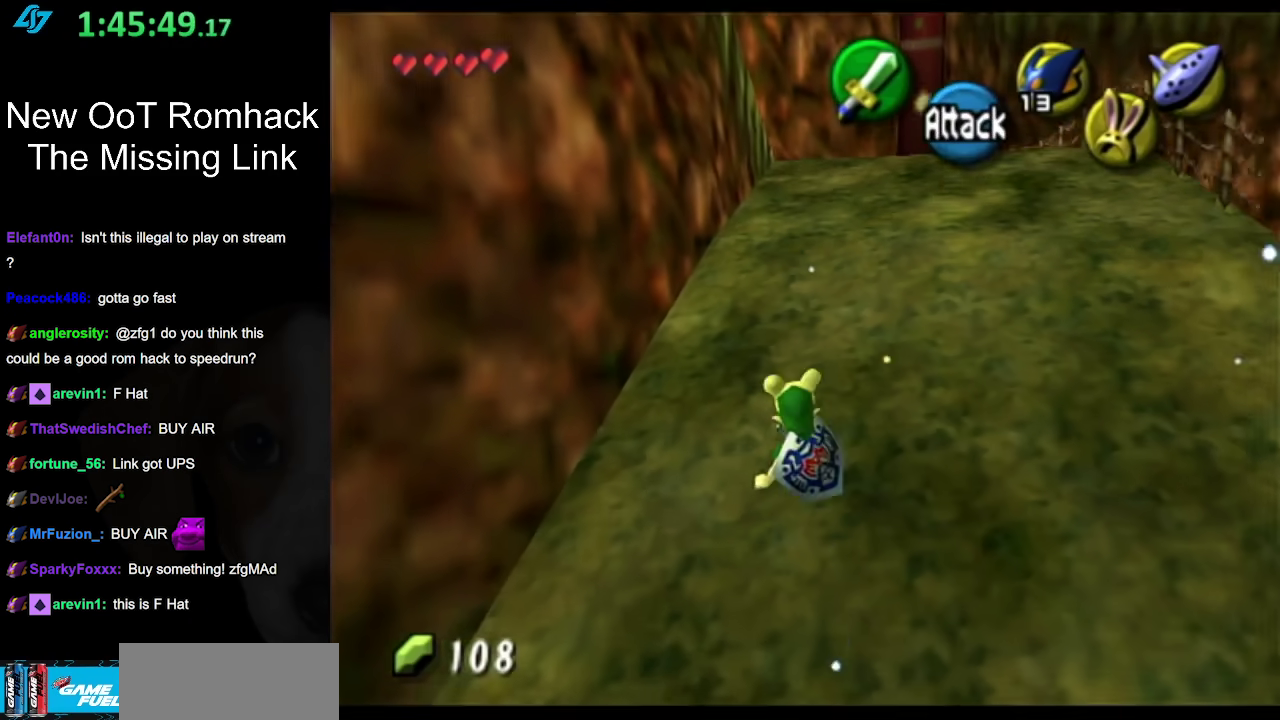
{"buttons": ["A"], "left_stick": "up", "right_stick": "center", "events": [[367, "A", "down"]]}